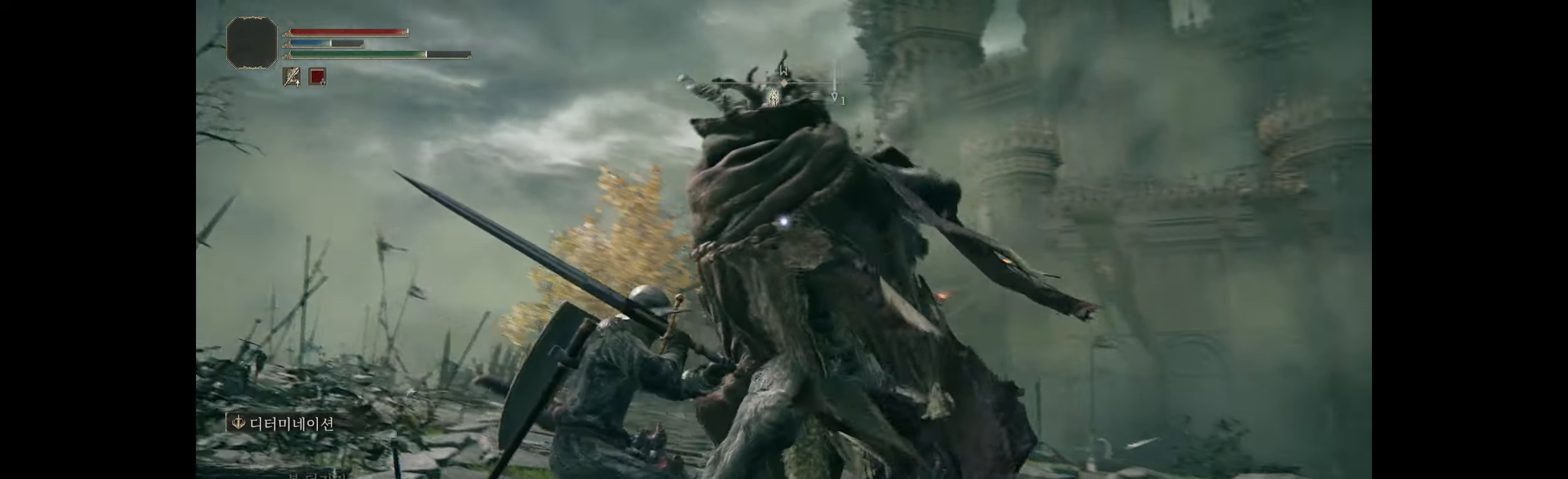
Gameplay with a controller (Xbox layout); each line is a JSON object with the inputs held at the frame after it (dt_ms = milliseconds from this image to that frame). "events" lists button and stick changes between this image and that frame as [ms after this image, input, new state], when the widget could be followed in between. Not read: DPAD_DOWN DPAD_LEFT DPAD_RIGHT DPAD_UP HOME L1 L2 L3 R1 R3 other_buttons right_stick.
{"dt_ms": 500, "buttons": [], "left_stick": "left", "events": [[150, "B", "up"]]}
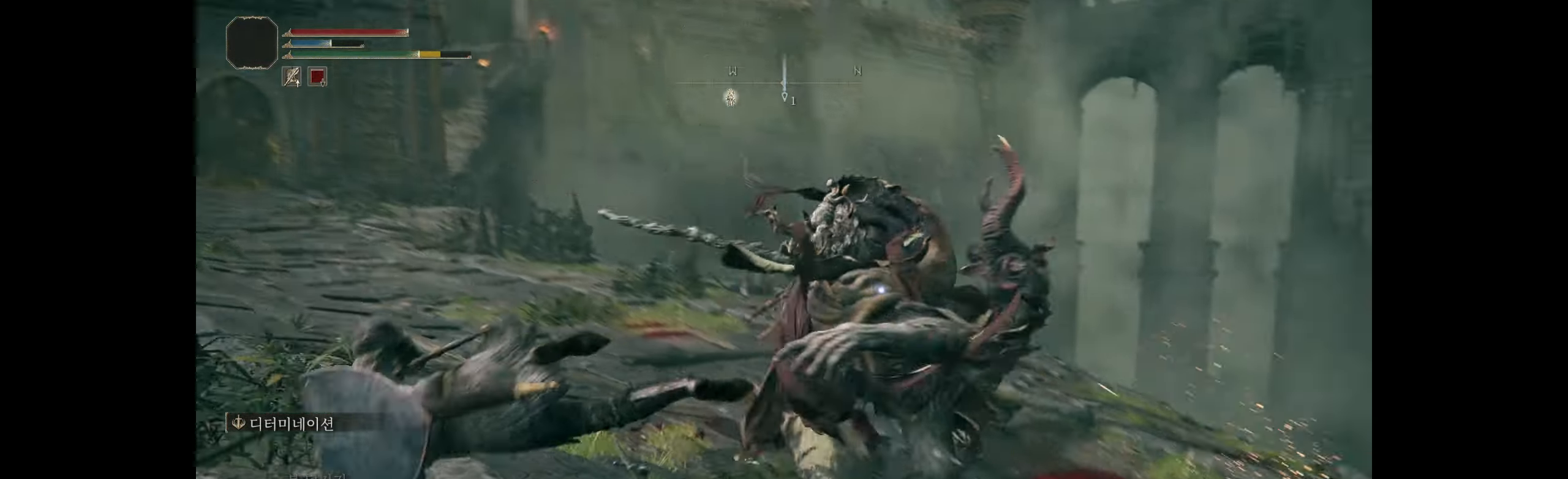
{"dt_ms": 500, "buttons": [], "left_stick": "left", "events": []}
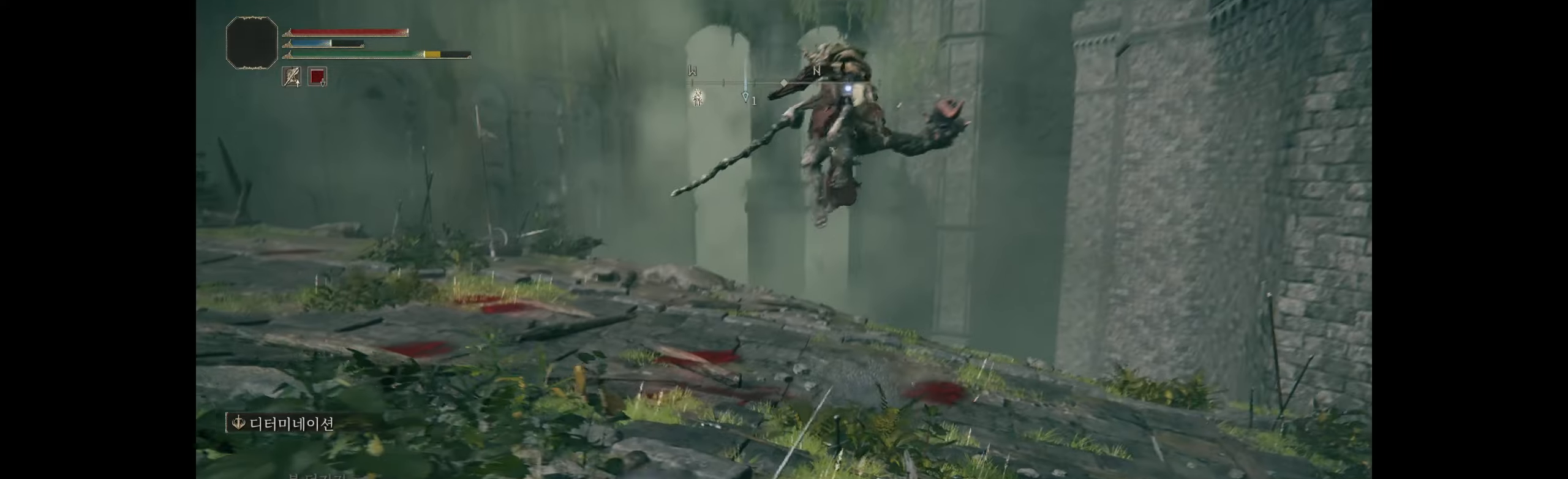
{"dt_ms": 500, "buttons": [], "left_stick": "up-left", "events": [[433, "left_stick", "up-left"]]}
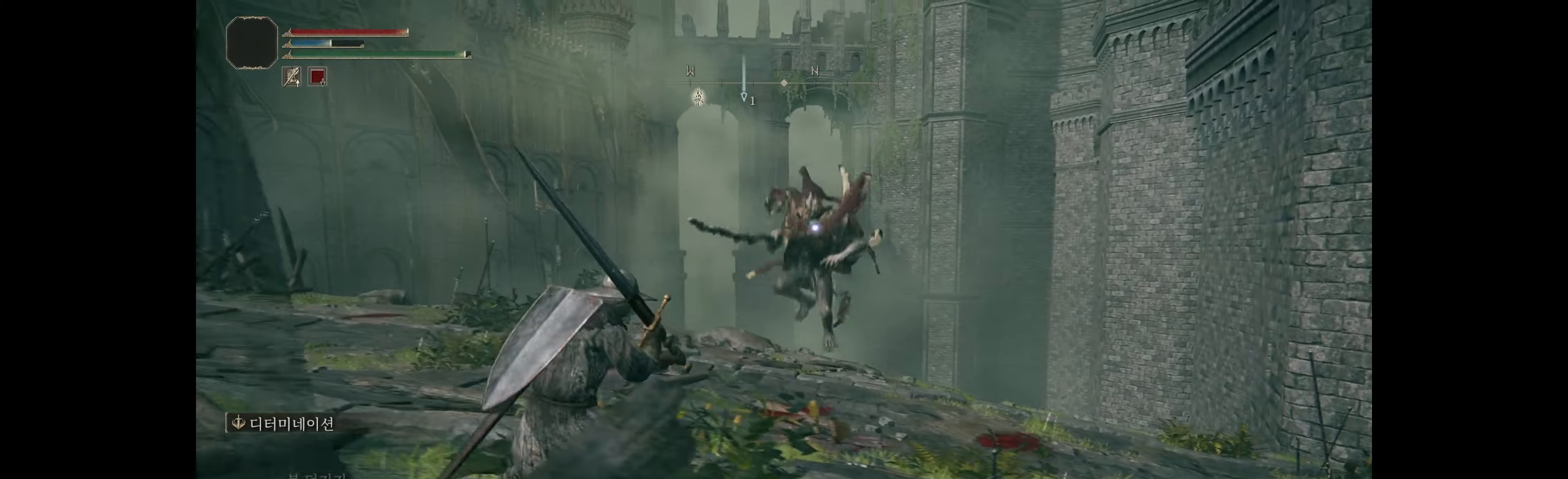
{"dt_ms": 500, "buttons": [], "left_stick": "up-left", "events": []}
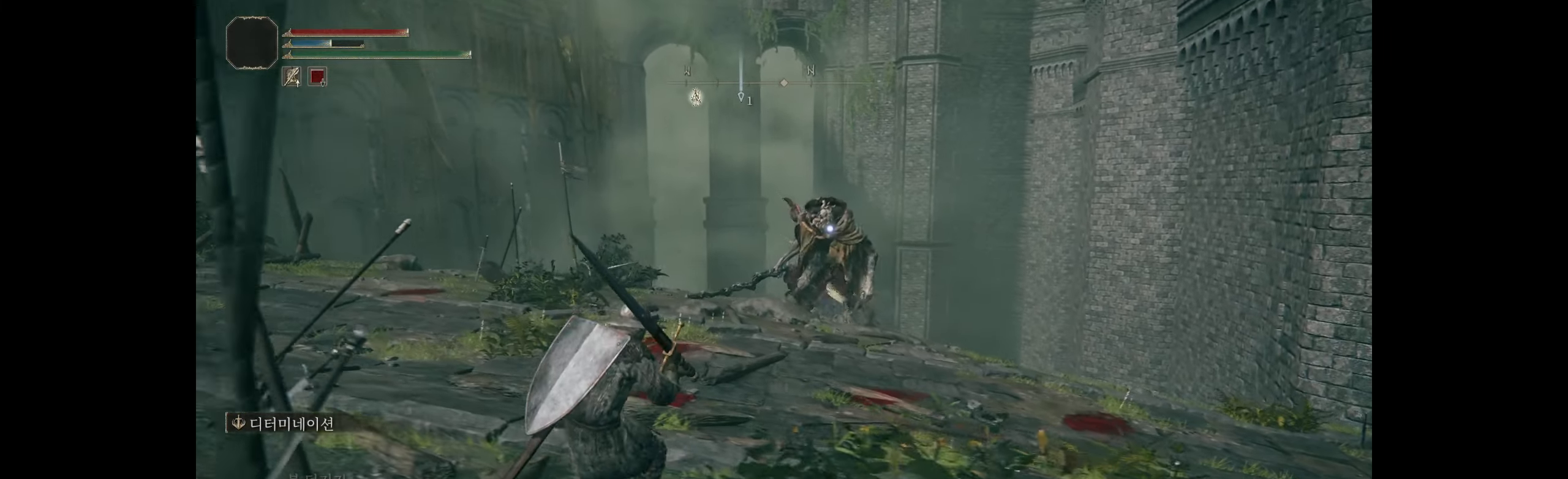
{"dt_ms": 500, "buttons": [], "left_stick": "left", "events": [[117, "left_stick", "left"]]}
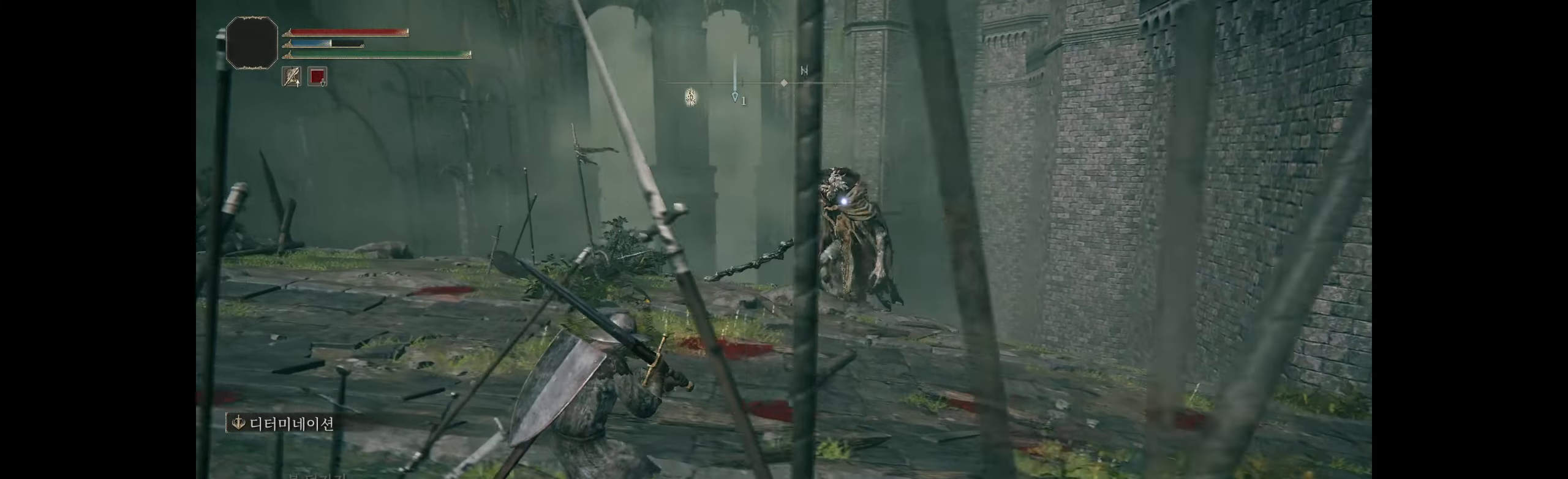
{"dt_ms": 500, "buttons": [], "left_stick": "left", "events": []}
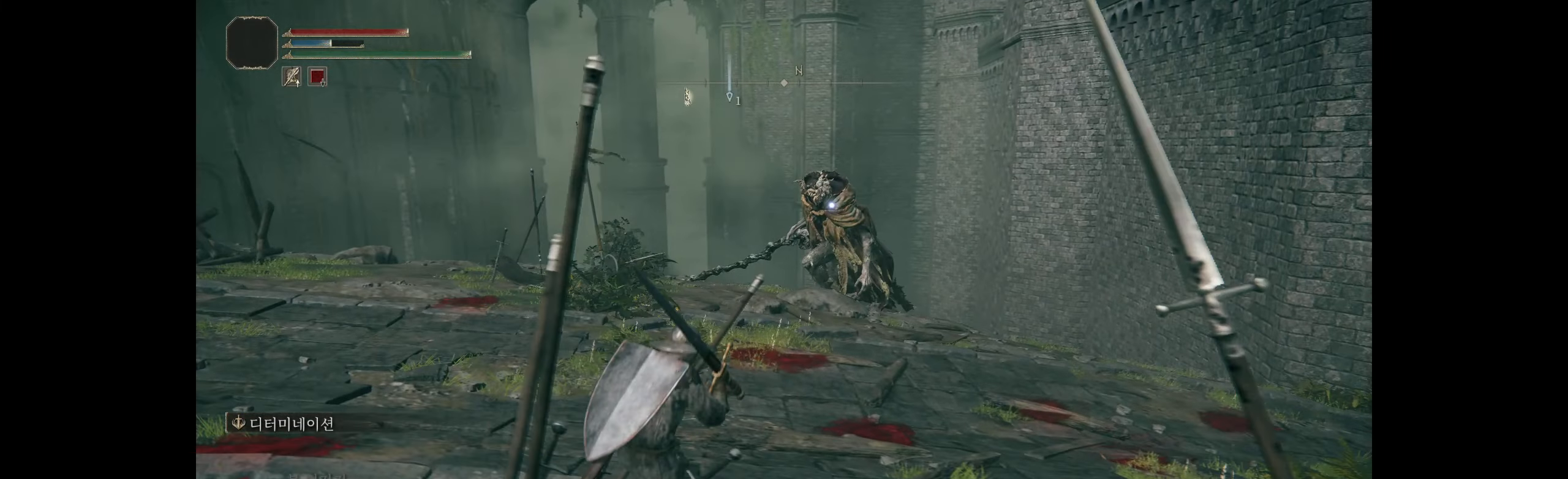
{"dt_ms": 500, "buttons": [], "left_stick": "left", "events": []}
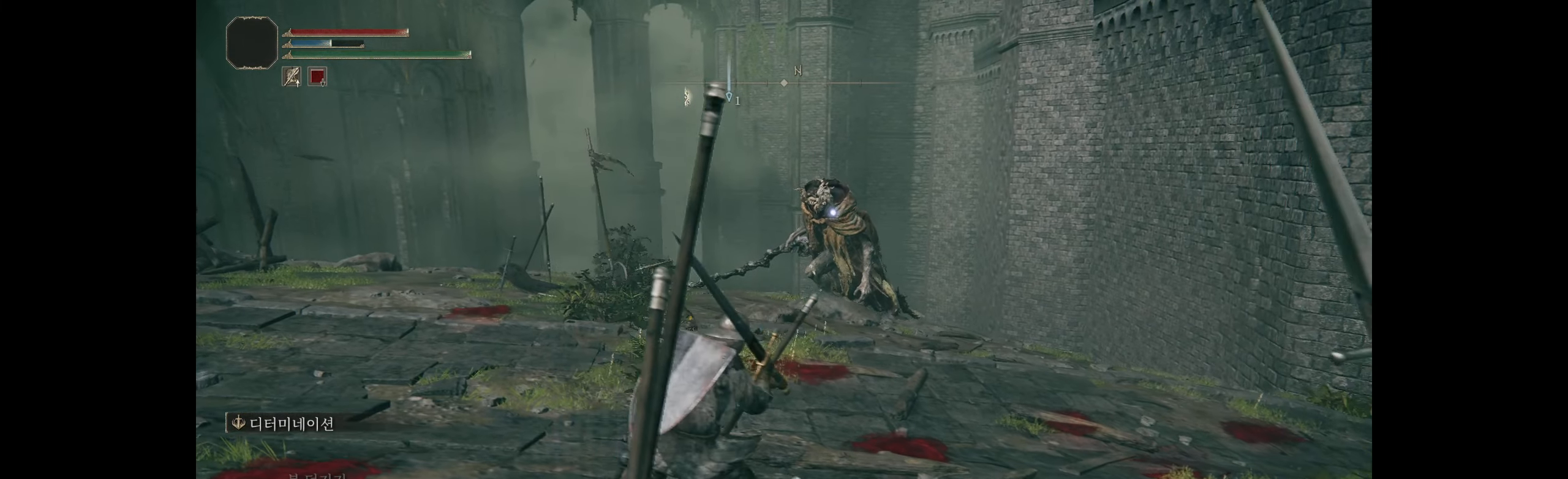
{"dt_ms": 500, "buttons": [], "left_stick": "left", "events": []}
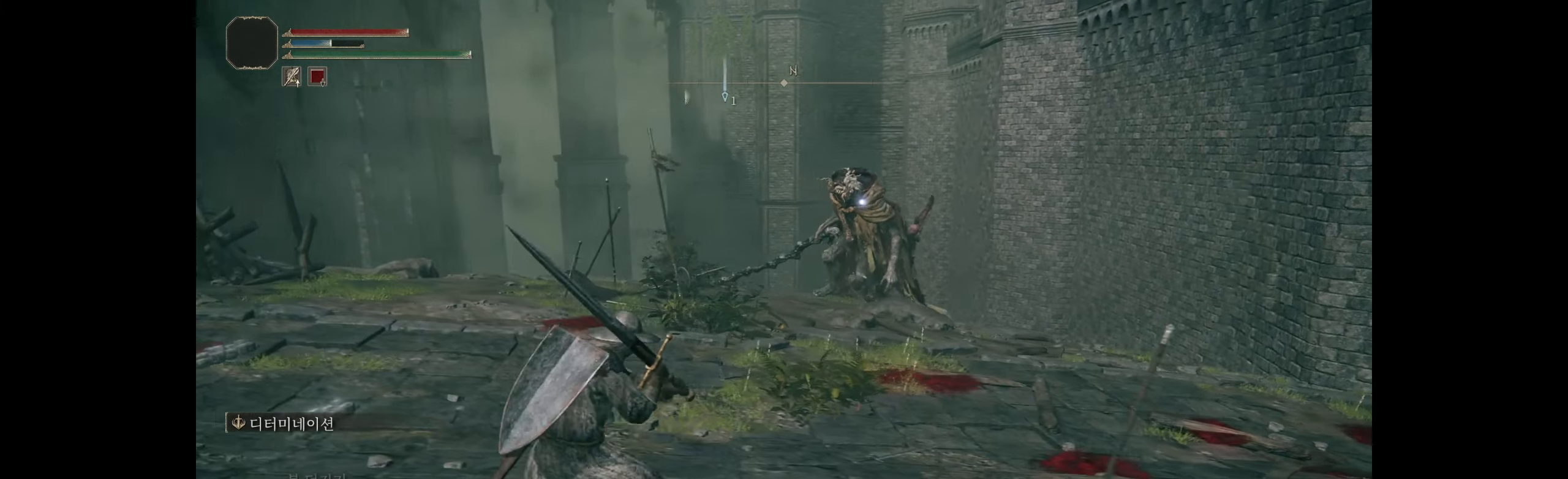
{"dt_ms": 500, "buttons": [], "left_stick": "left", "events": []}
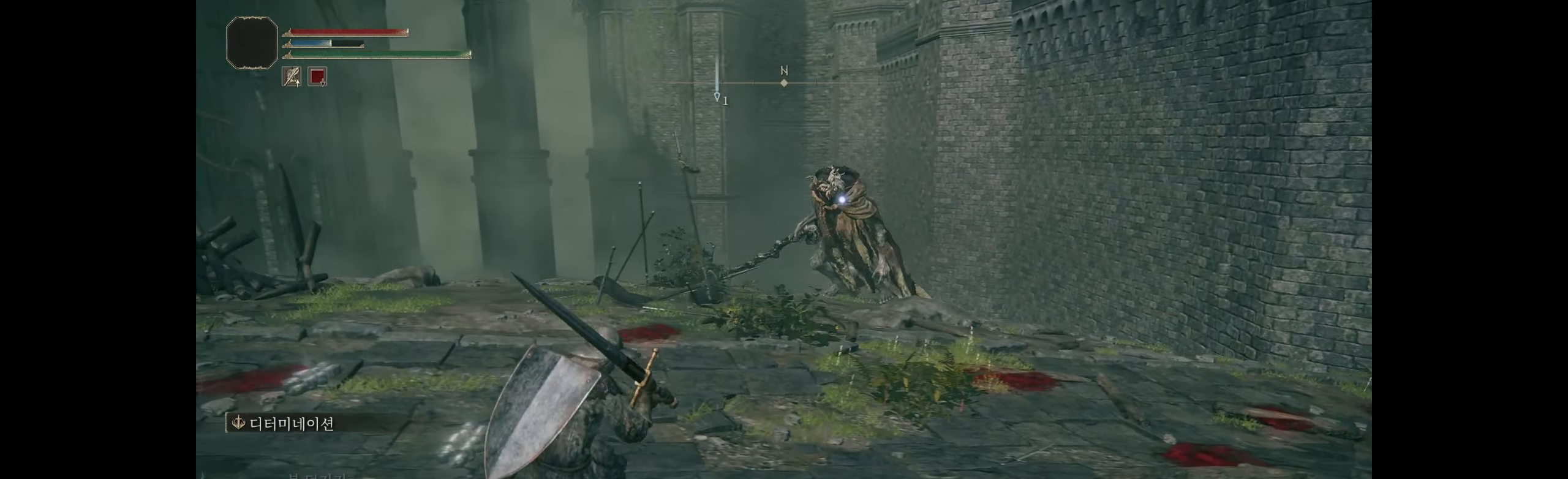
{"dt_ms": 500, "buttons": [], "left_stick": "left", "events": []}
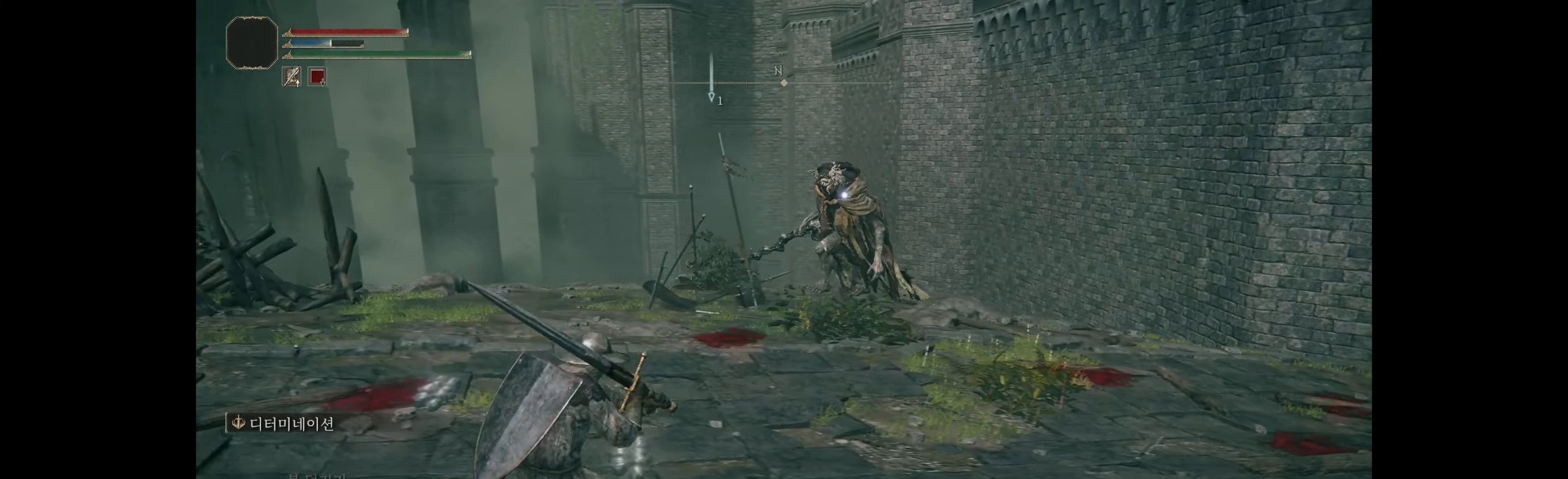
{"dt_ms": 500, "buttons": [], "left_stick": "right", "events": [[50, "left_stick", "down-left"], [267, "left_stick", "down-right"], [450, "left_stick", "right"]]}
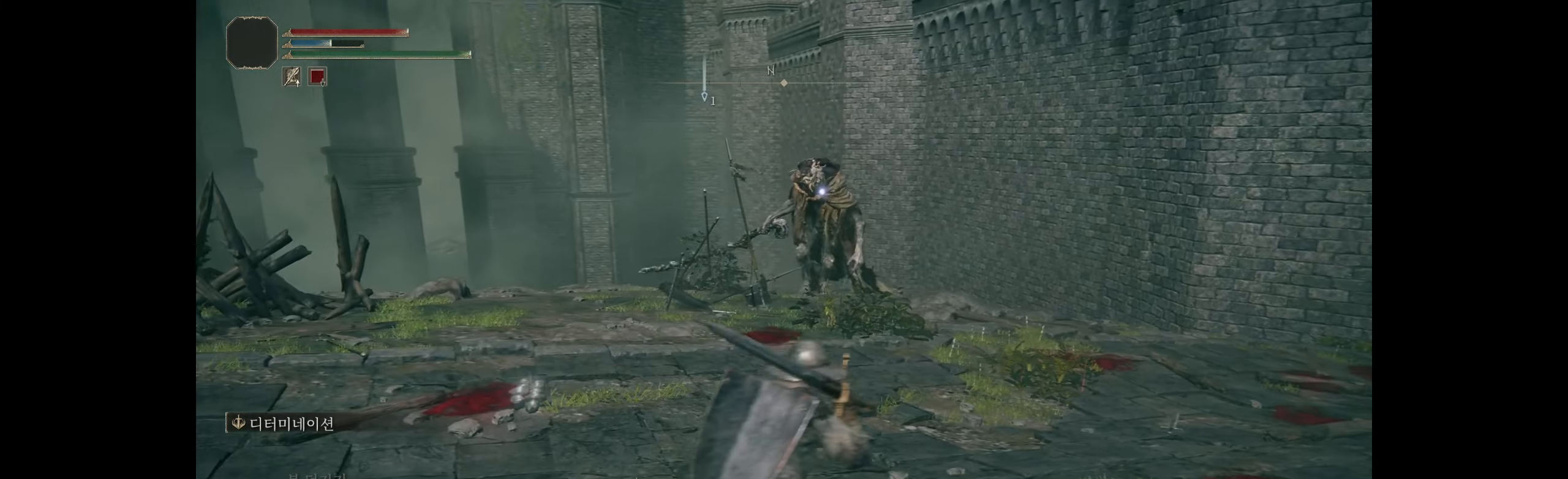
{"dt_ms": 500, "buttons": [], "left_stick": "down-left", "events": [[317, "left_stick", "down-left"]]}
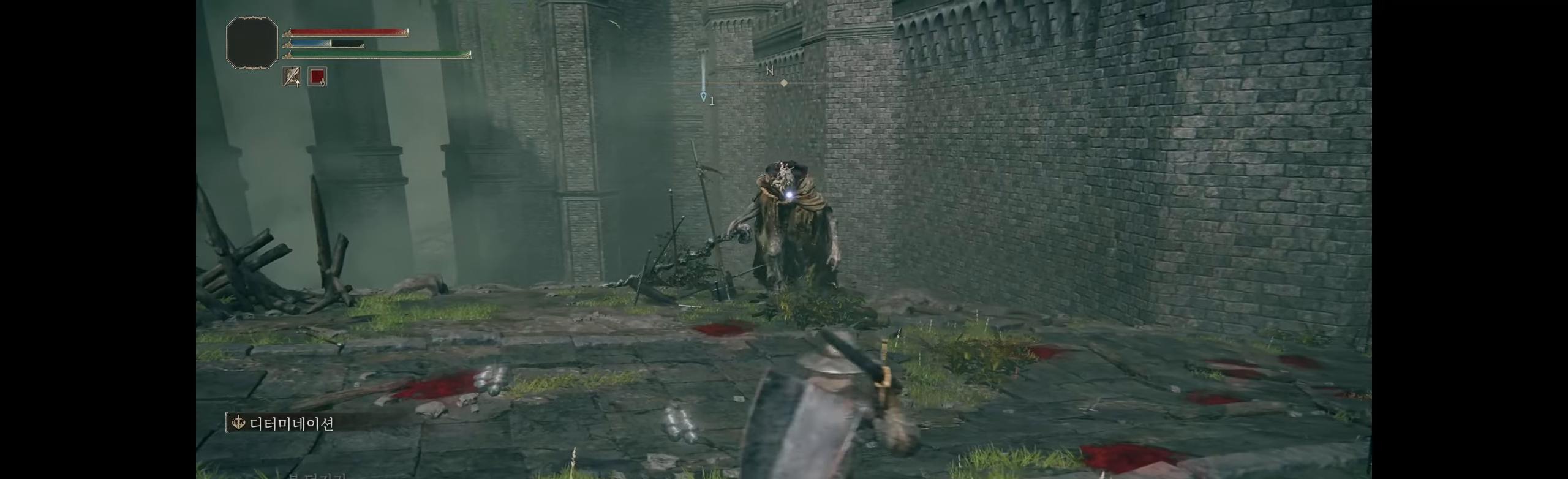
{"dt_ms": 500, "buttons": [], "left_stick": "down-left", "events": []}
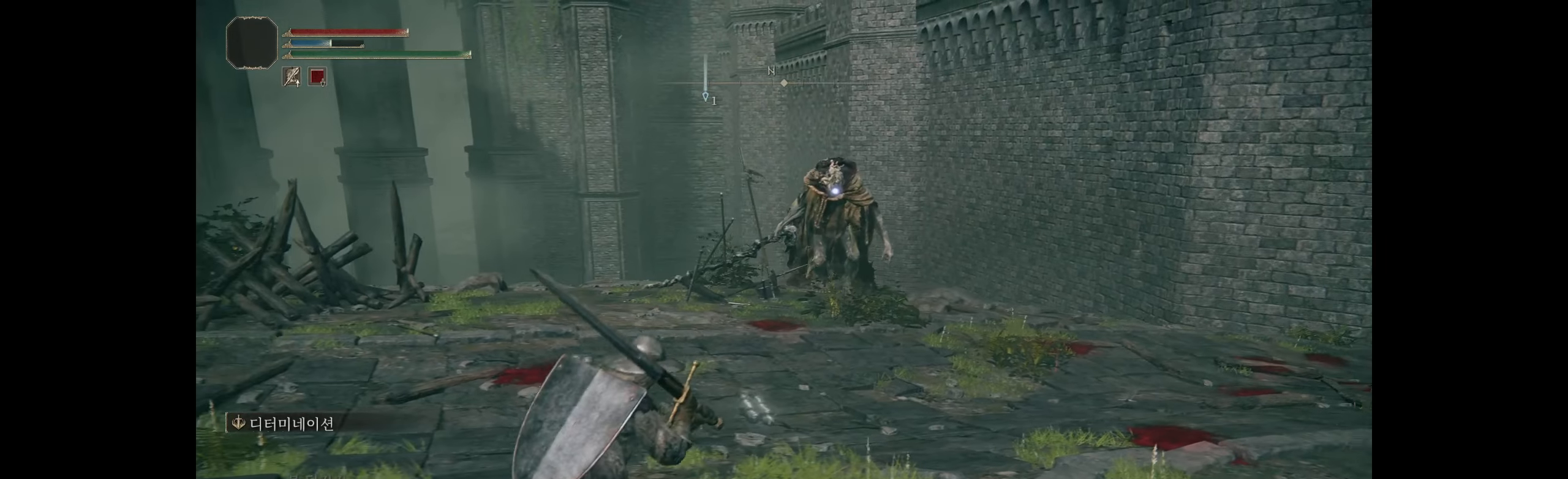
{"dt_ms": 500, "buttons": [], "left_stick": "left", "events": [[100, "left_stick", "left"]]}
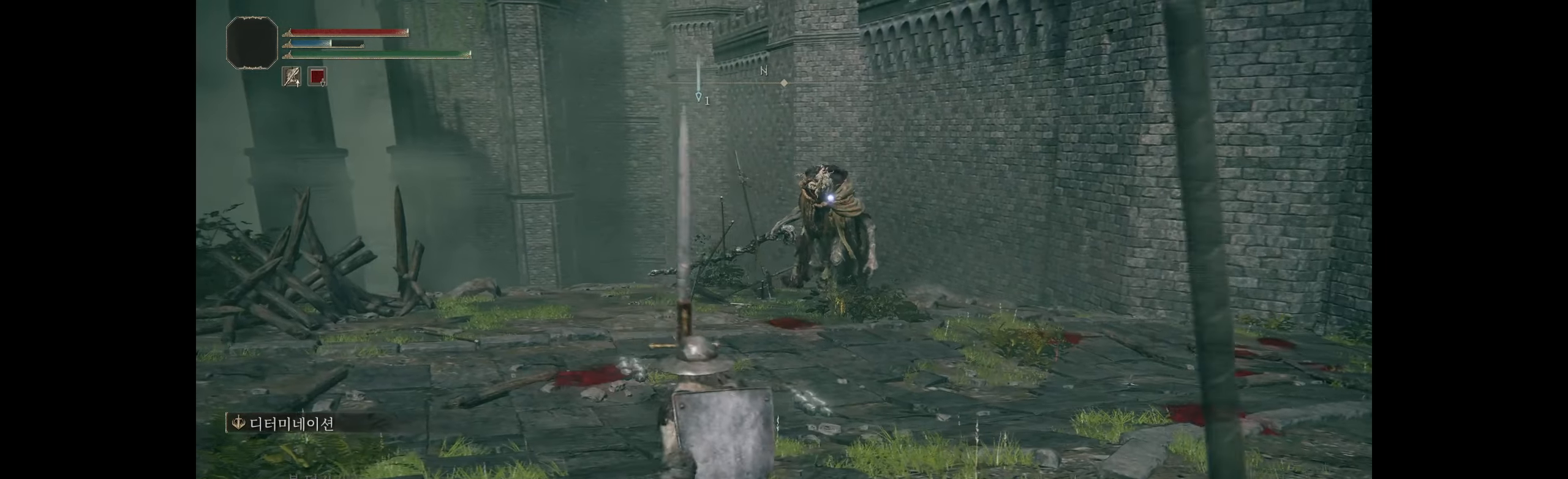
{"dt_ms": 500, "buttons": [], "left_stick": "left", "events": []}
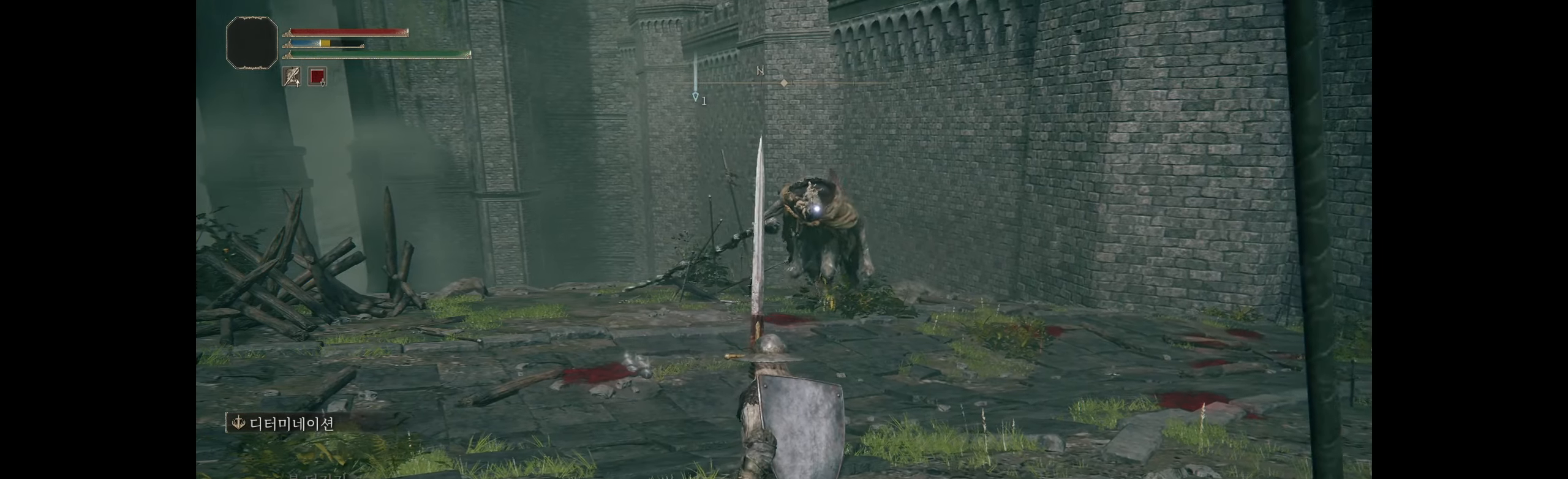
{"dt_ms": 500, "buttons": [], "left_stick": "left", "events": []}
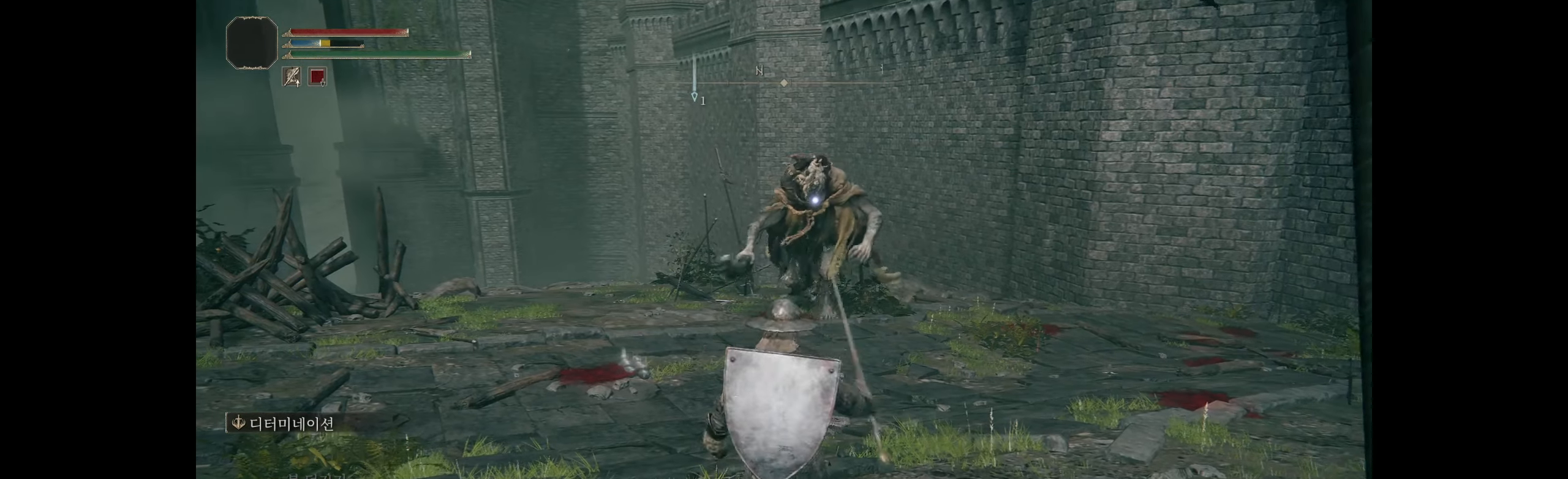
{"dt_ms": 500, "buttons": [], "left_stick": "down-left", "events": [[200, "left_stick", "down-left"]]}
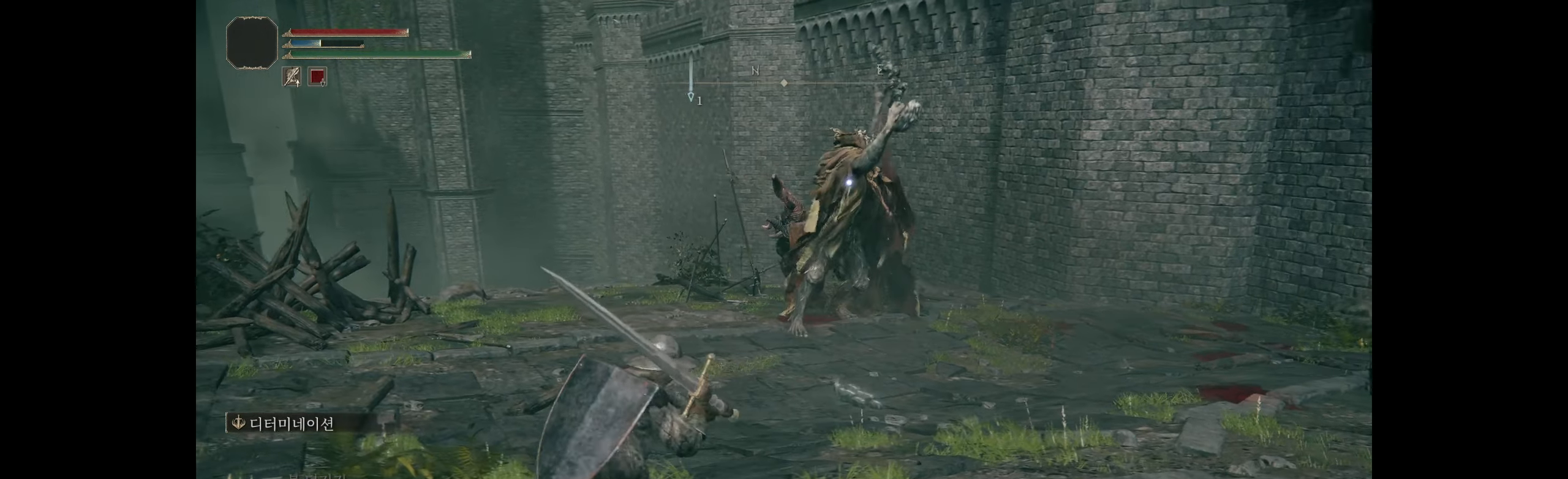
{"dt_ms": 500, "buttons": [], "left_stick": "down-left", "events": []}
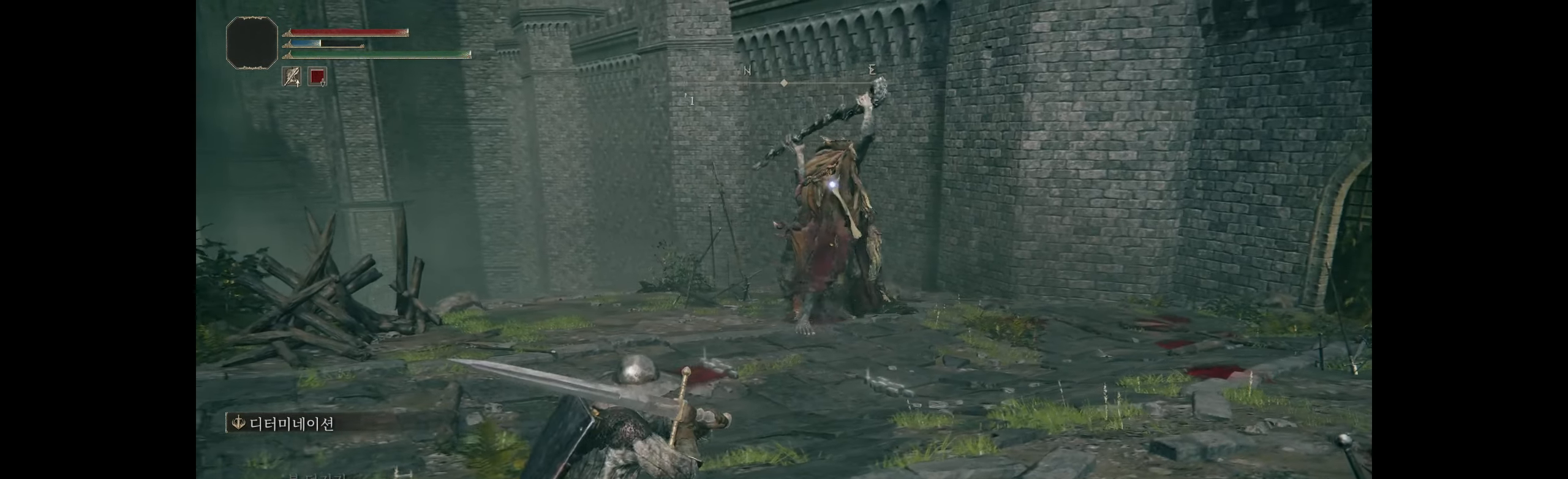
{"dt_ms": 500, "buttons": [], "left_stick": "down-left", "events": []}
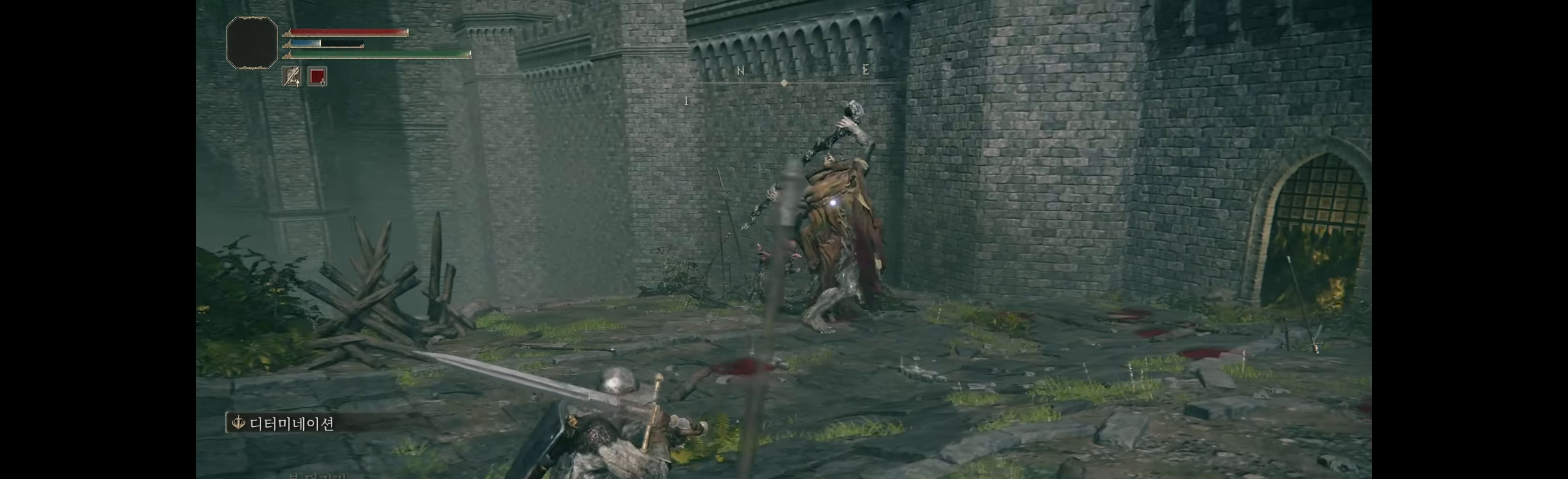
{"dt_ms": 500, "buttons": [], "left_stick": "down-left", "events": []}
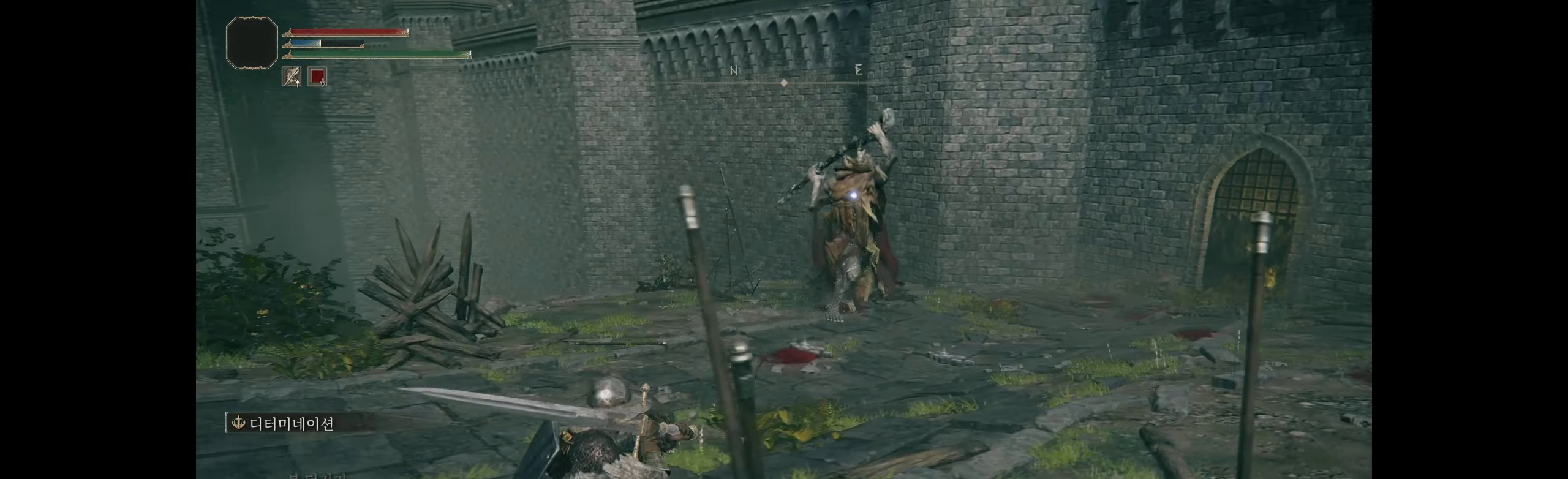
{"dt_ms": 500, "buttons": [], "left_stick": "up", "events": [[500, "left_stick", "up"]]}
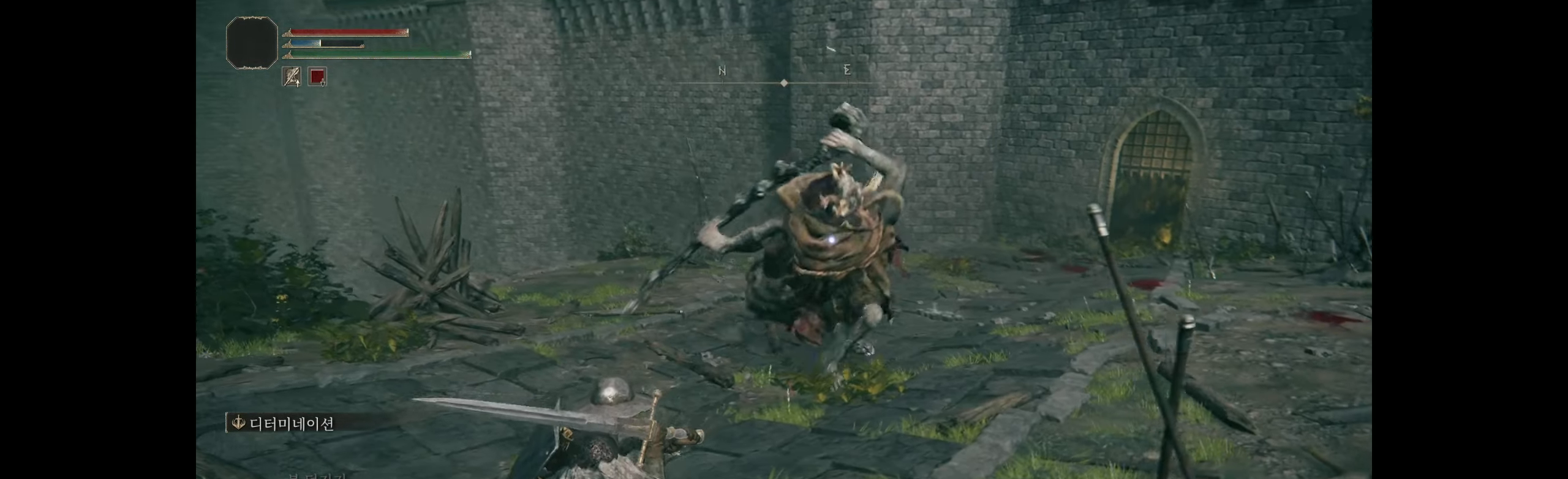
{"dt_ms": 500, "buttons": [], "left_stick": "center", "events": [[150, "B", "down"], [267, "B", "up"], [334, "left_stick", "center"]]}
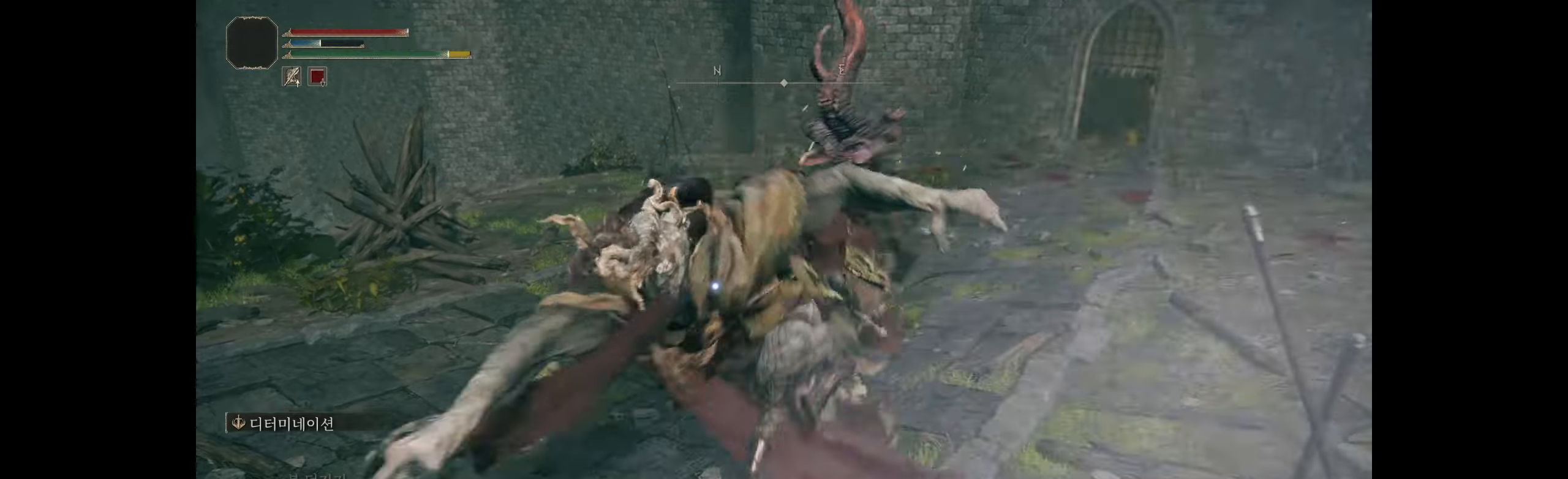
{"dt_ms": 500, "buttons": [], "left_stick": "down-right", "events": [[450, "left_stick", "down-right"]]}
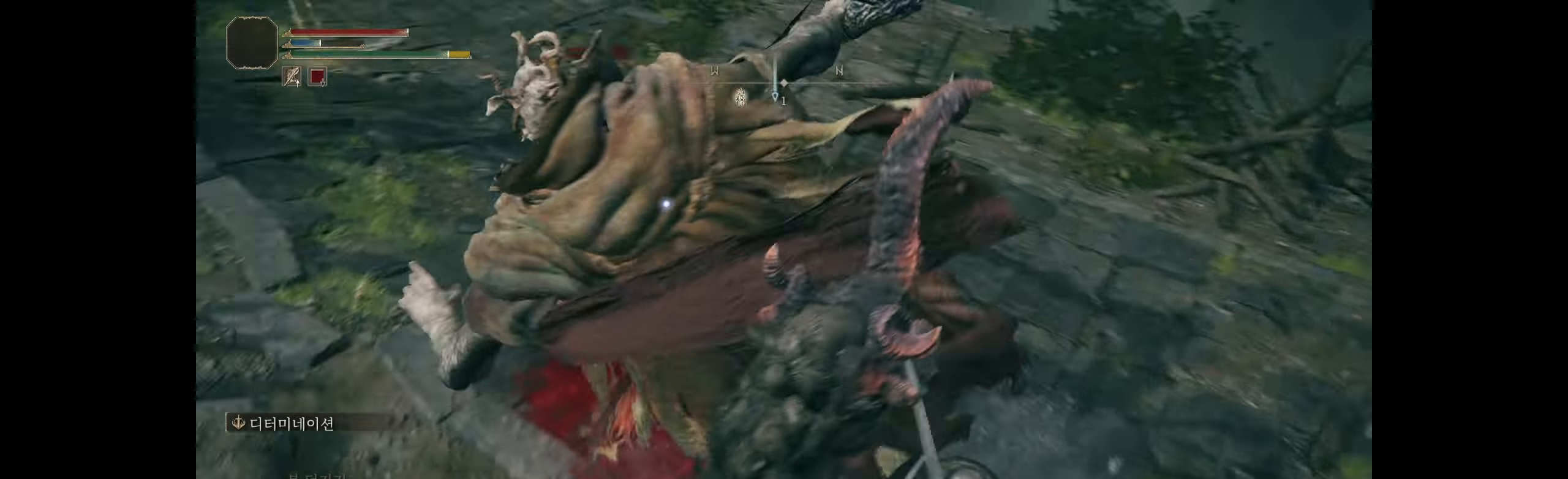
{"dt_ms": 500, "buttons": [], "left_stick": "down", "events": [[300, "left_stick", "down"]]}
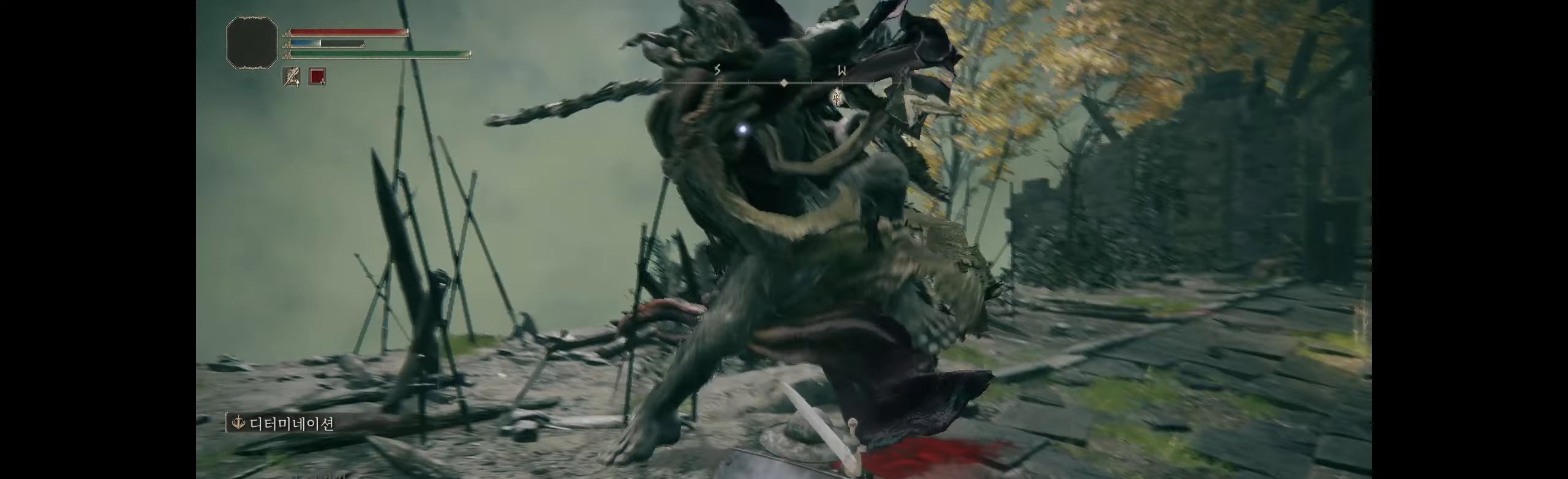
{"dt_ms": 500, "buttons": [], "left_stick": "down", "events": [[183, "B", "down"], [300, "B", "up"]]}
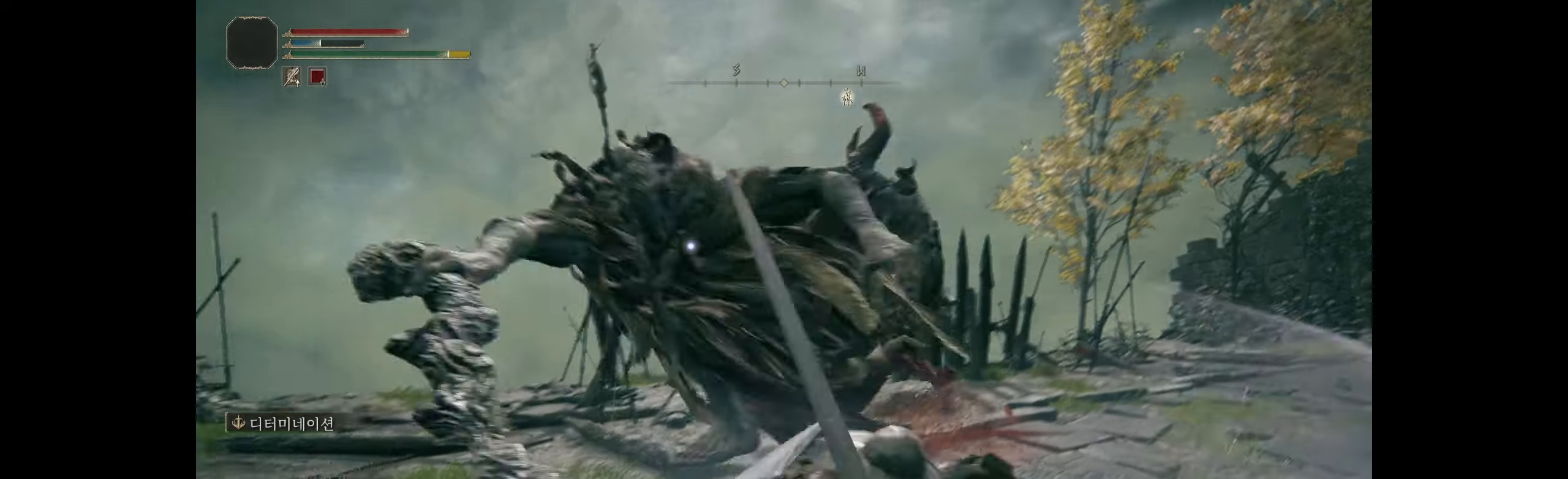
{"dt_ms": 500, "buttons": [], "left_stick": "down", "events": []}
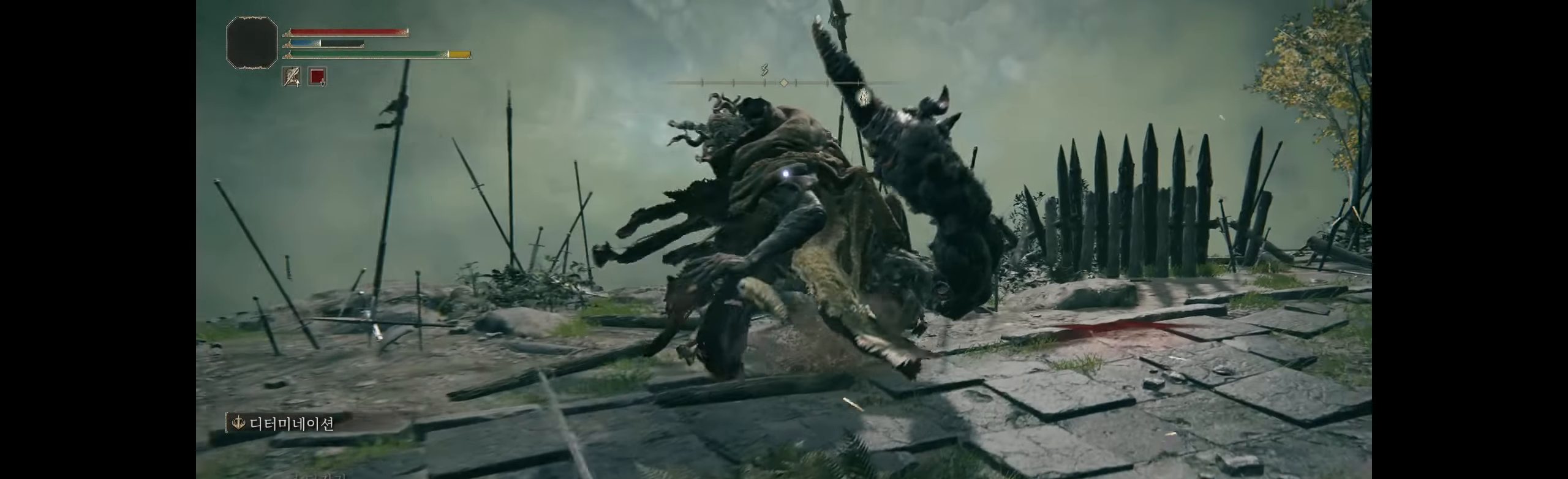
{"dt_ms": 1000, "buttons": [], "left_stick": "down-left"}
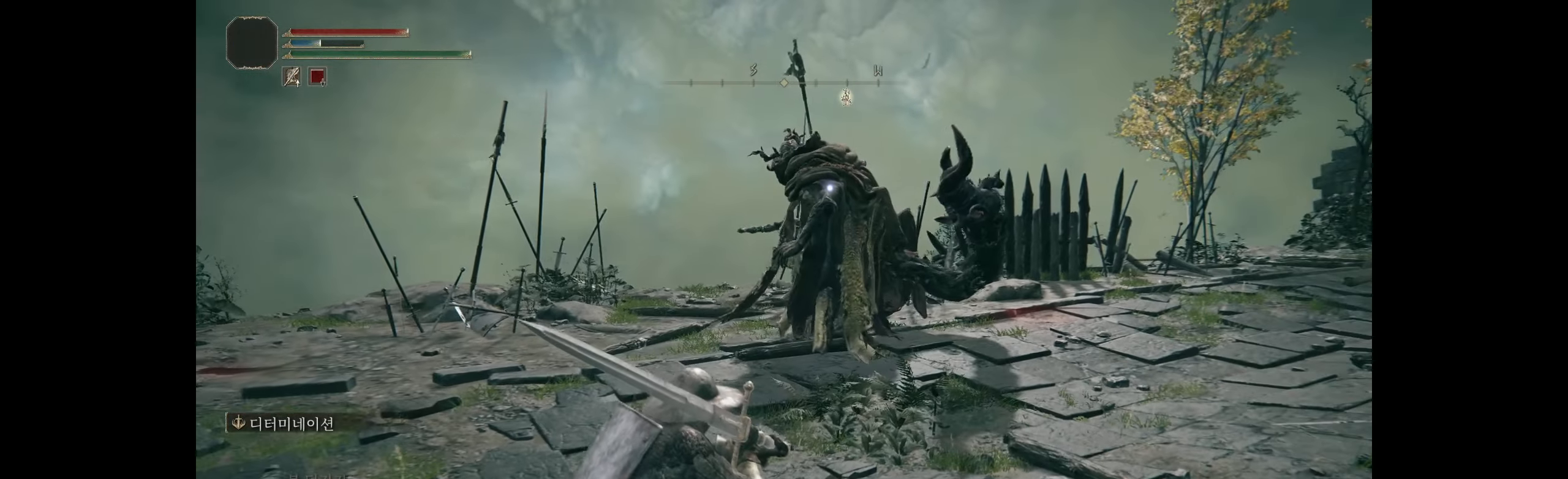
{"dt_ms": 500, "buttons": [], "left_stick": "left", "events": [[50, "left_stick", "left"]]}
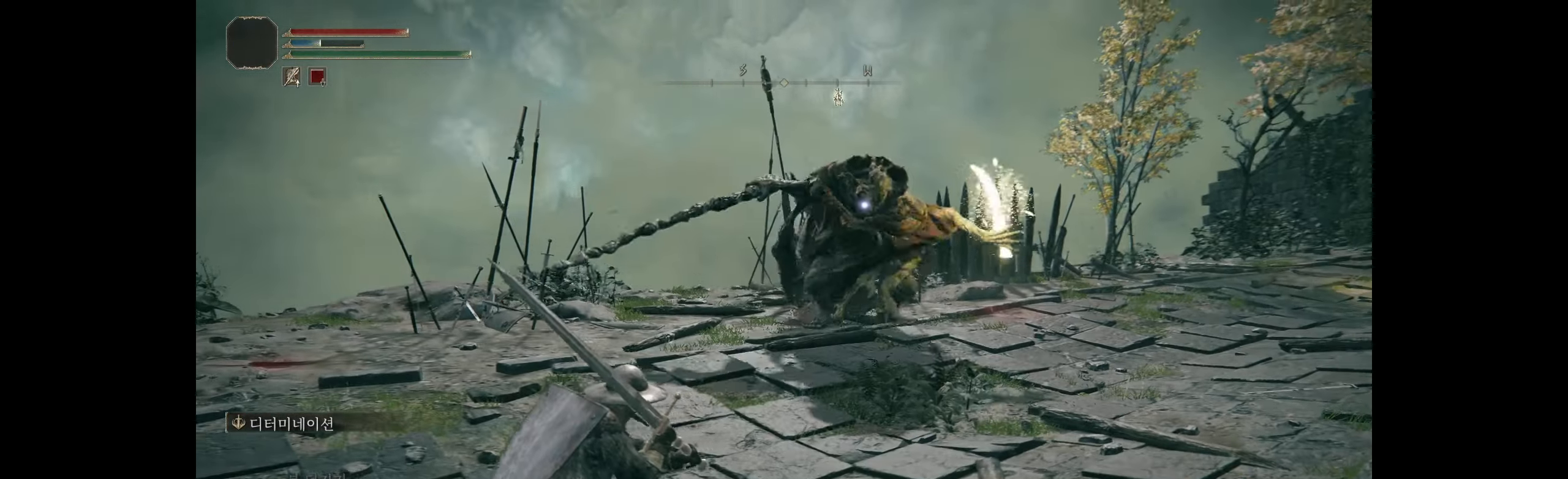
{"dt_ms": 500, "buttons": ["B"], "left_stick": "left", "events": [[216, "left_stick", "down-left"], [433, "left_stick", "left"], [500, "B", "down"]]}
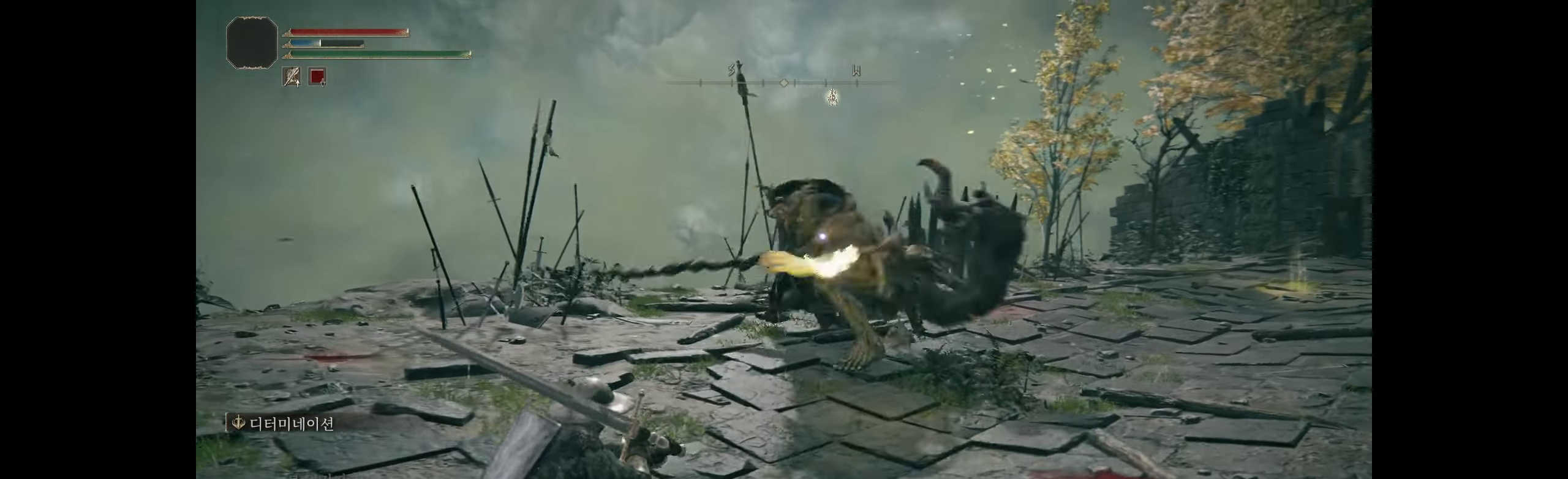
{"dt_ms": 500, "buttons": [], "left_stick": "left", "events": [[133, "B", "up"]]}